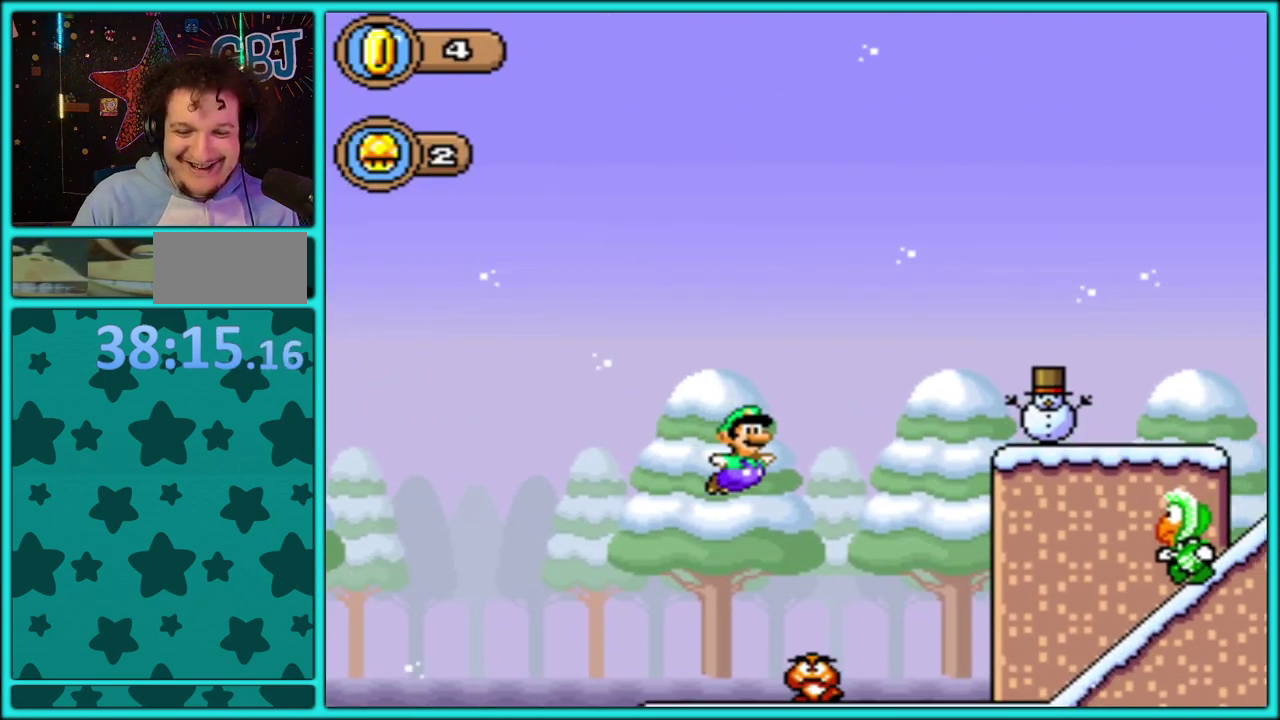
Gameplay with a controller (Nintendo layout); each line is a JSON object with the inputs held at the frame after it. "events" lists button and stick changes between this image and that frame as [ms after this image, input, new state], when the widget could be followed in between. Not read: L2 L3 R2 R3.
{"buttons": ["B", "Y", "DPAD_UP", "DPAD_RIGHT"], "events": [[250, "B", "down"], [350, "DPAD_UP", "down"]]}
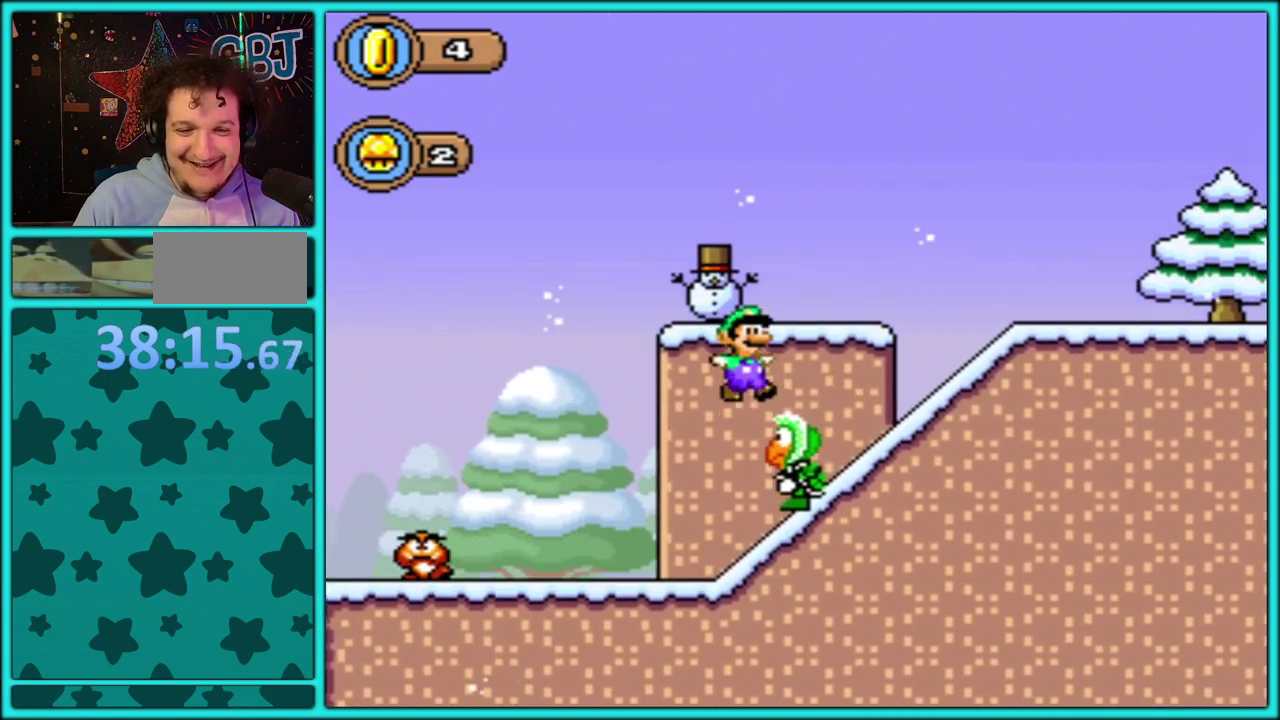
{"buttons": ["Y", "DPAD_RIGHT"], "events": [[367, "B", "up"], [450, "DPAD_UP", "up"]]}
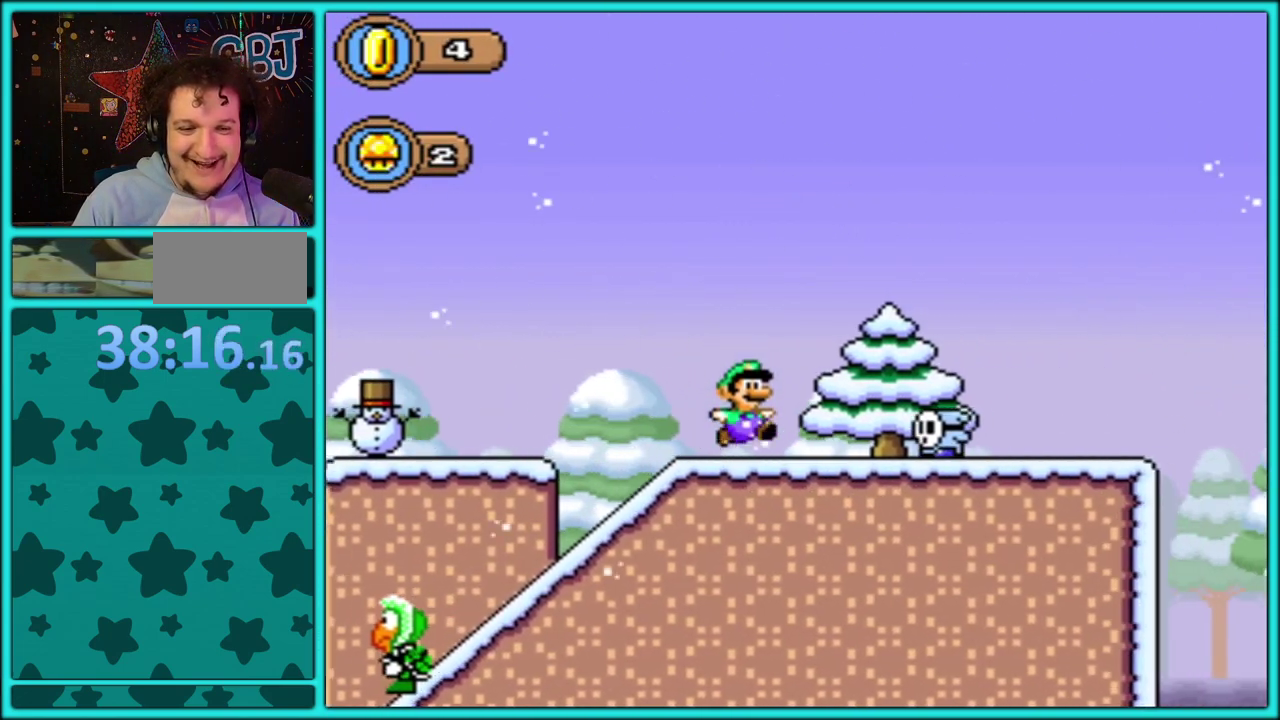
{"buttons": ["B", "Y", "DPAD_UP", "DPAD_RIGHT"], "events": [[67, "B", "down"], [67, "DPAD_UP", "down"]]}
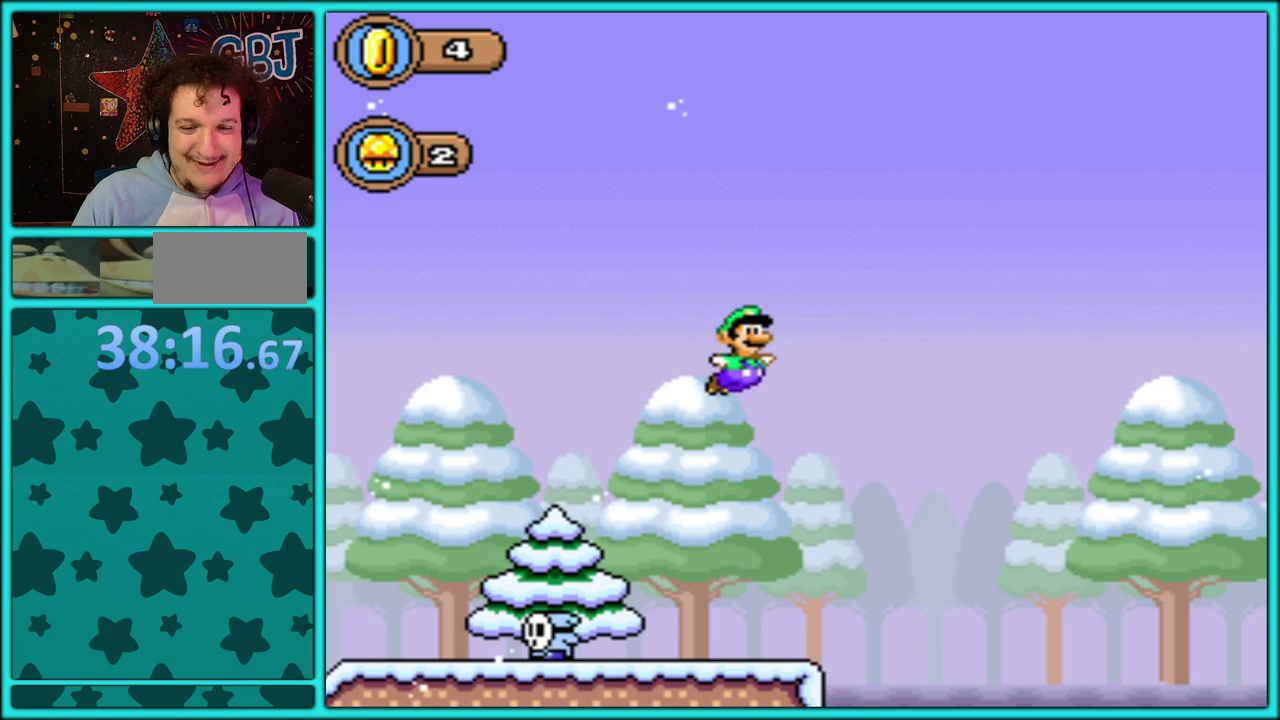
{"buttons": ["B", "Y", "DPAD_UP", "DPAD_RIGHT"], "events": []}
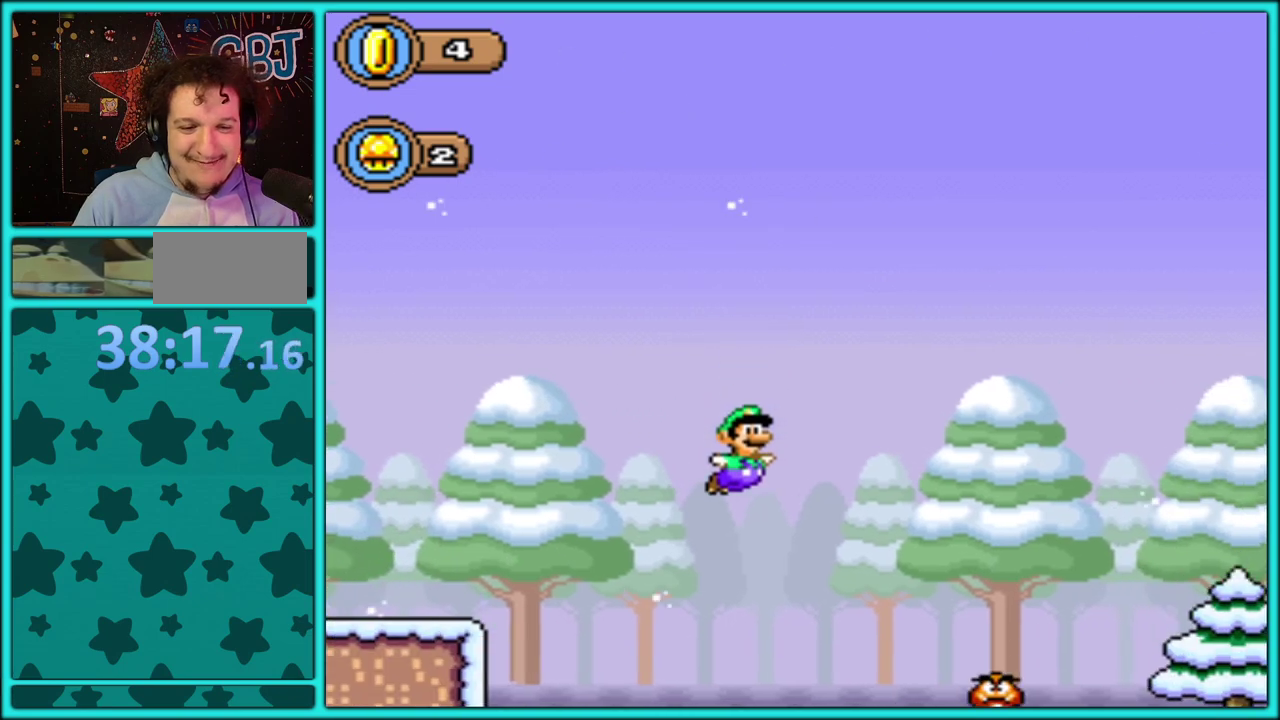
{"buttons": ["B", "Y", "DPAD_UP", "DPAD_RIGHT"], "events": [[233, "B", "up"], [233, "DPAD_UP", "up"], [300, "B", "down"], [350, "DPAD_UP", "down"]]}
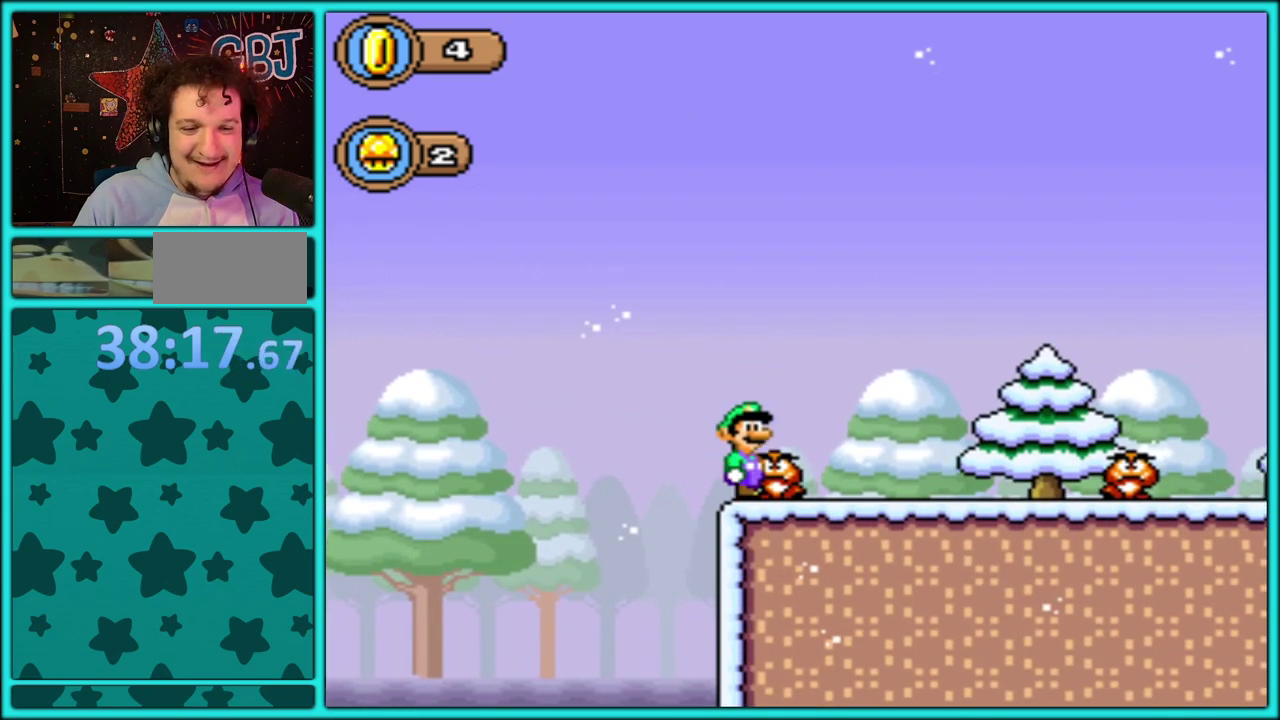
{"buttons": ["Y", "DPAD_RIGHT"], "events": [[117, "B", "up"], [333, "DPAD_UP", "up"]]}
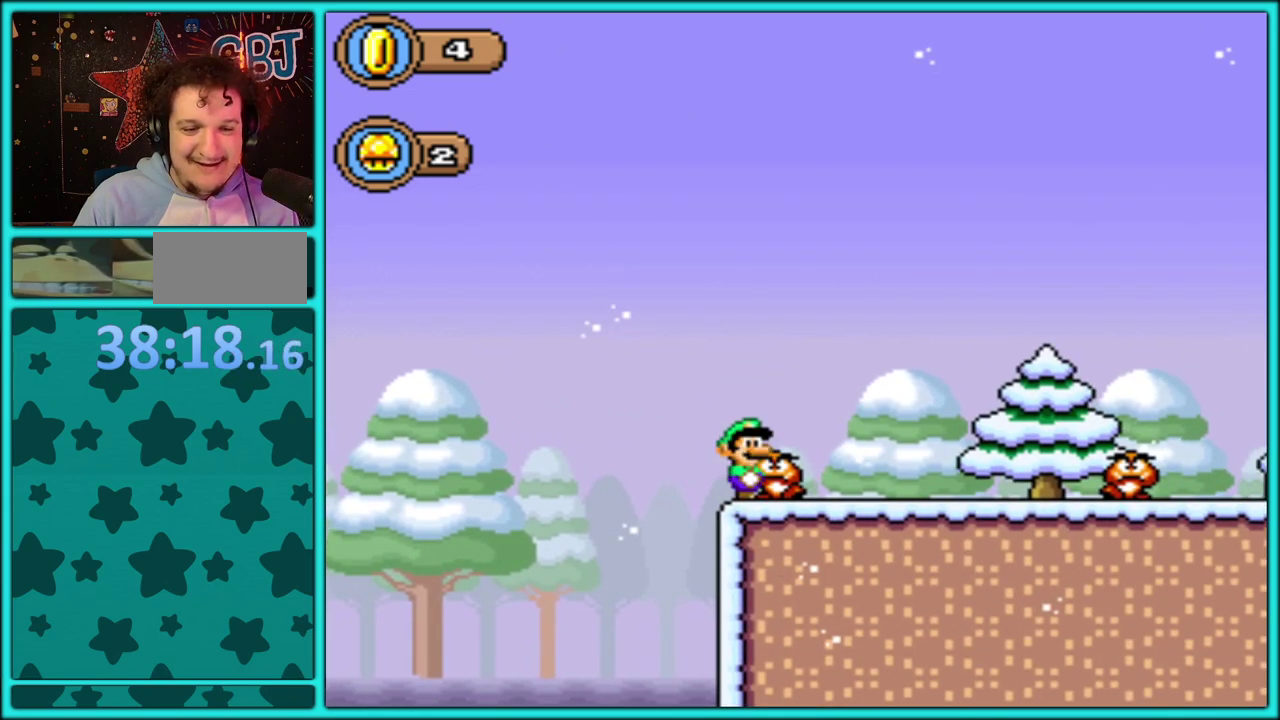
{"buttons": ["Y", "DPAD_UP", "DPAD_RIGHT"], "events": [[50, "DPAD_UP", "down"]]}
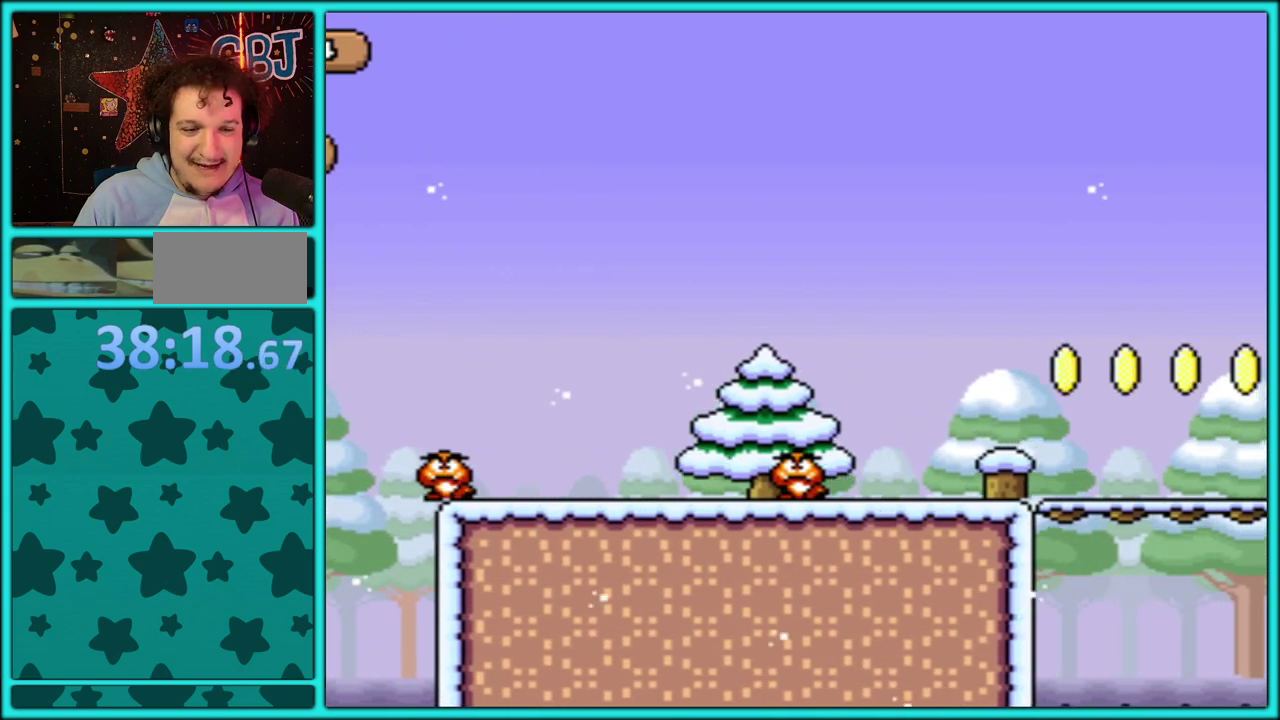
{"buttons": ["Y", "DPAD_UP", "DPAD_RIGHT"], "events": []}
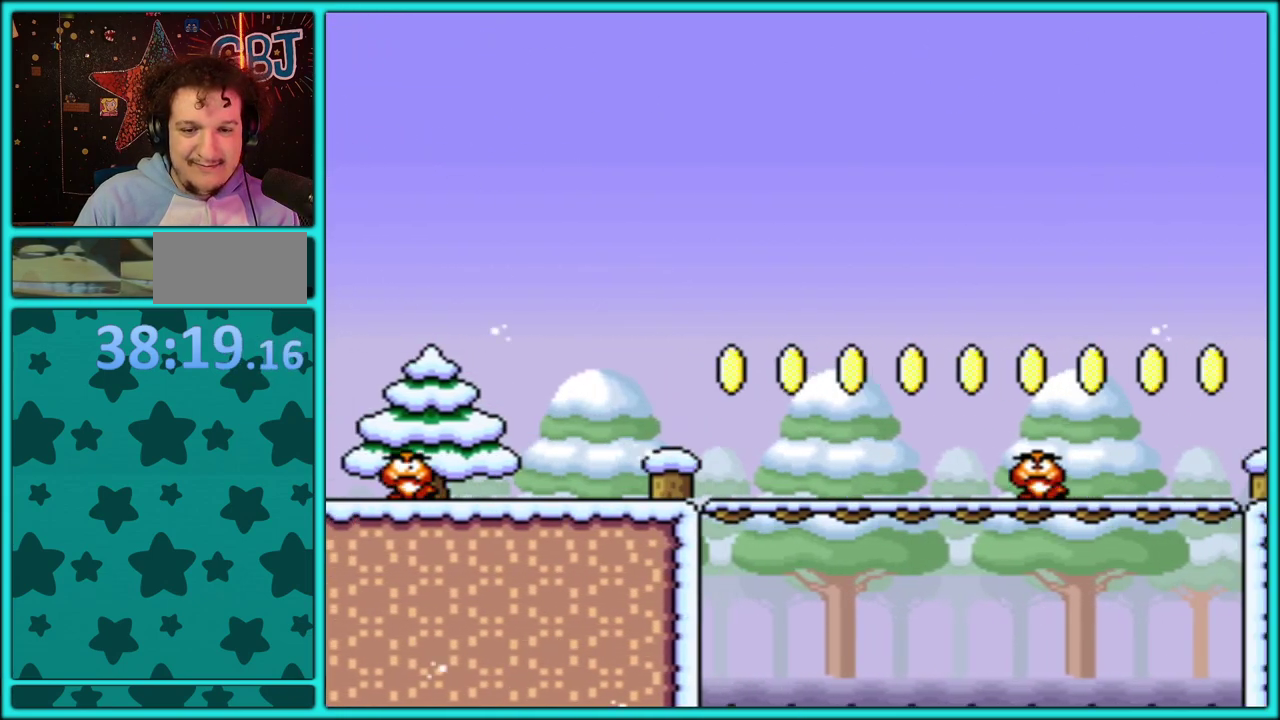
{"buttons": ["Y", "DPAD_UP", "DPAD_RIGHT"], "events": []}
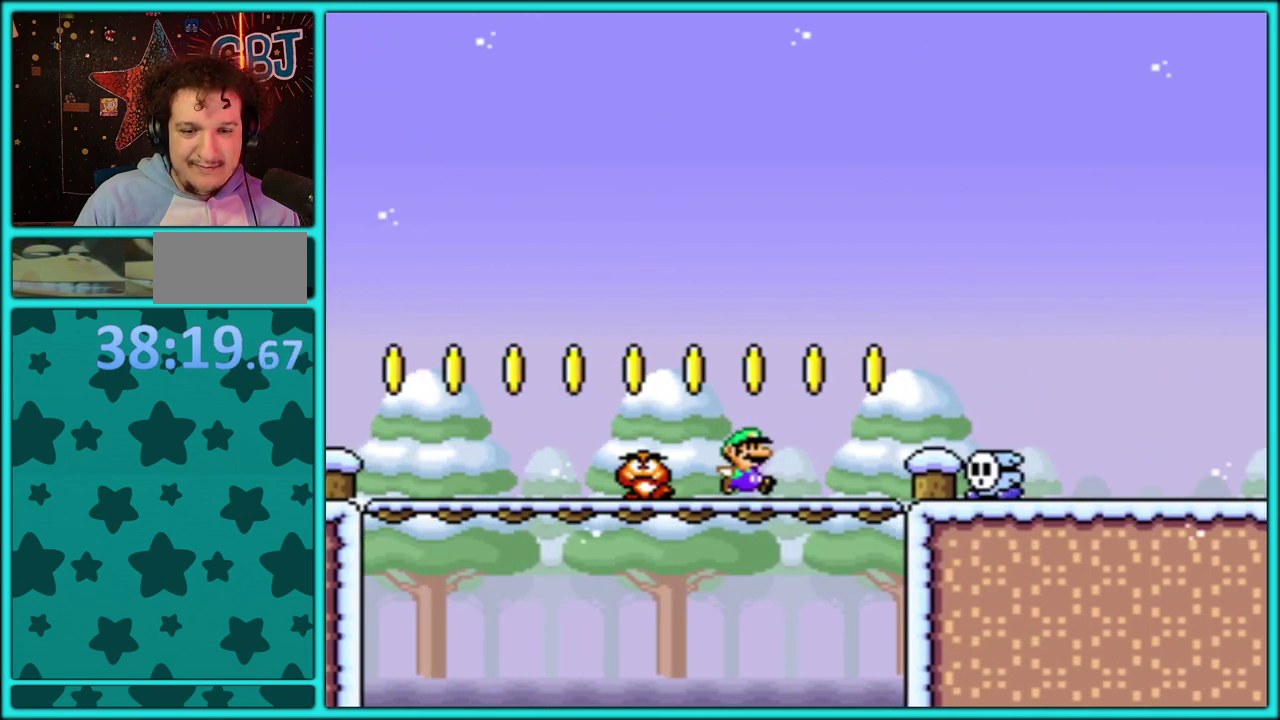
{"buttons": ["Y", "DPAD_UP", "DPAD_RIGHT"], "events": [[33, "B", "down"], [150, "B", "up"]]}
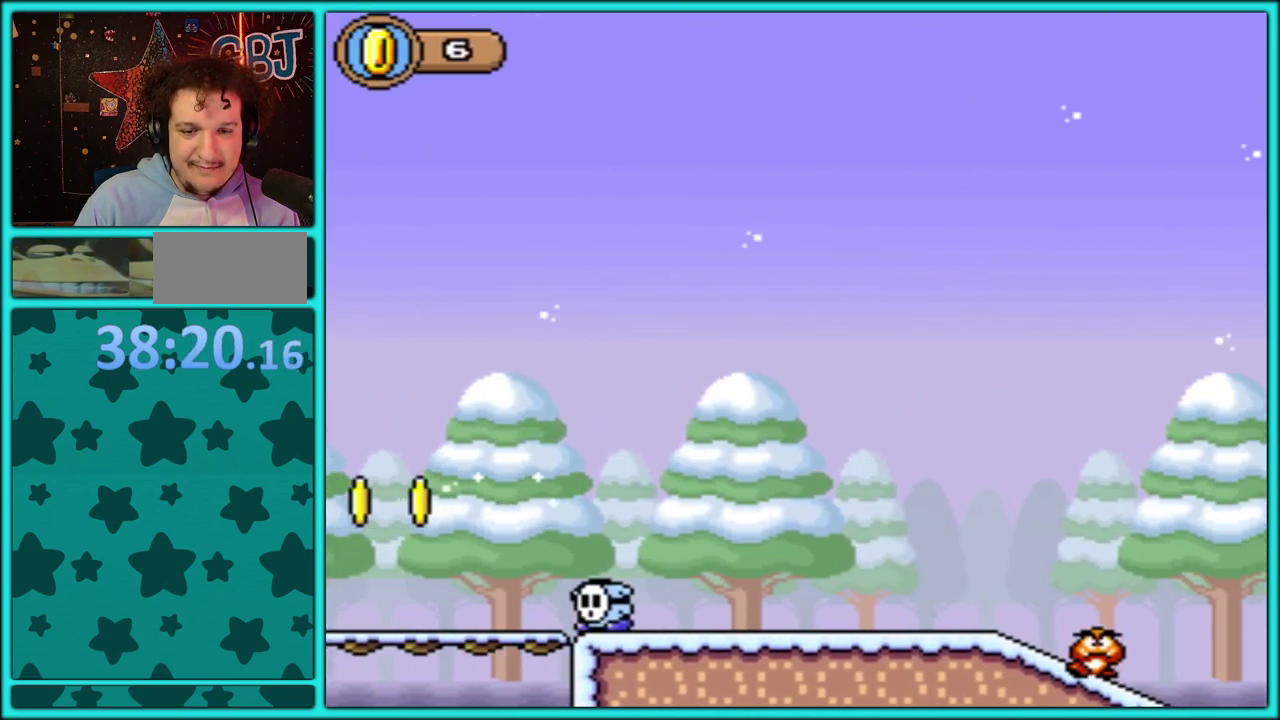
{"buttons": ["B", "Y", "DPAD_UP", "DPAD_RIGHT"], "events": [[217, "B", "down"]]}
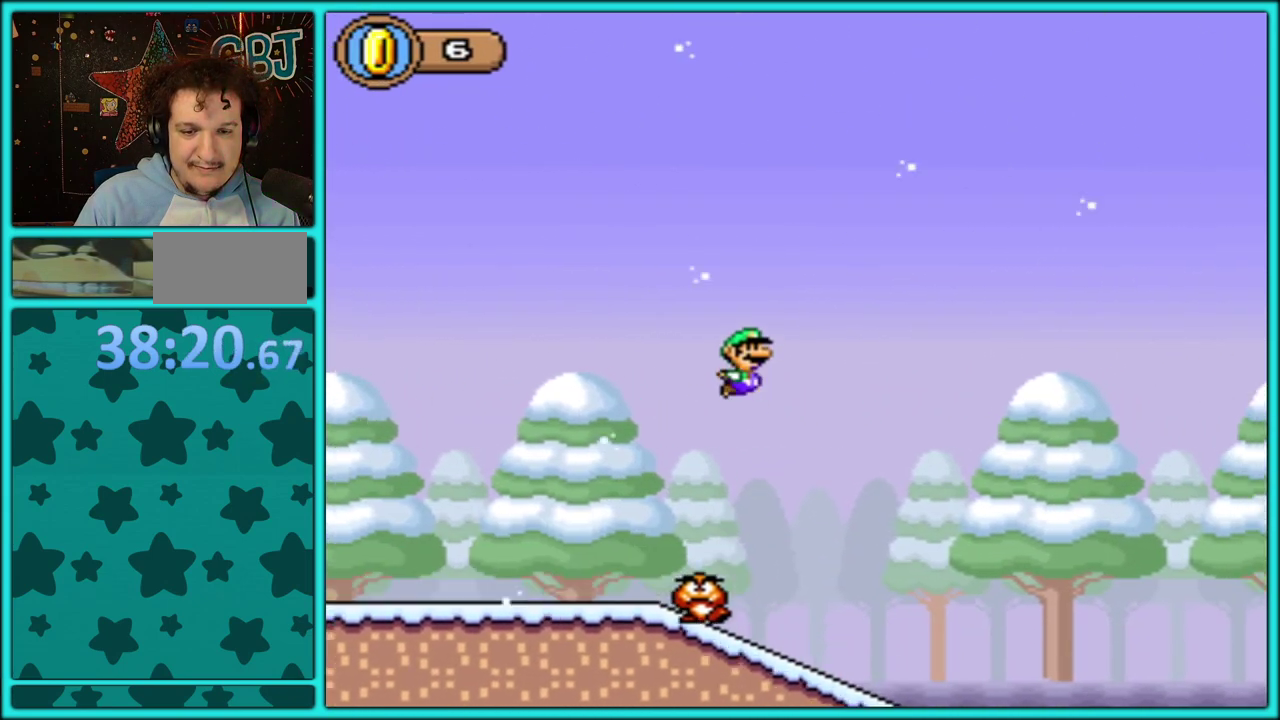
{"buttons": ["B", "Y", "DPAD_UP", "DPAD_RIGHT"], "events": []}
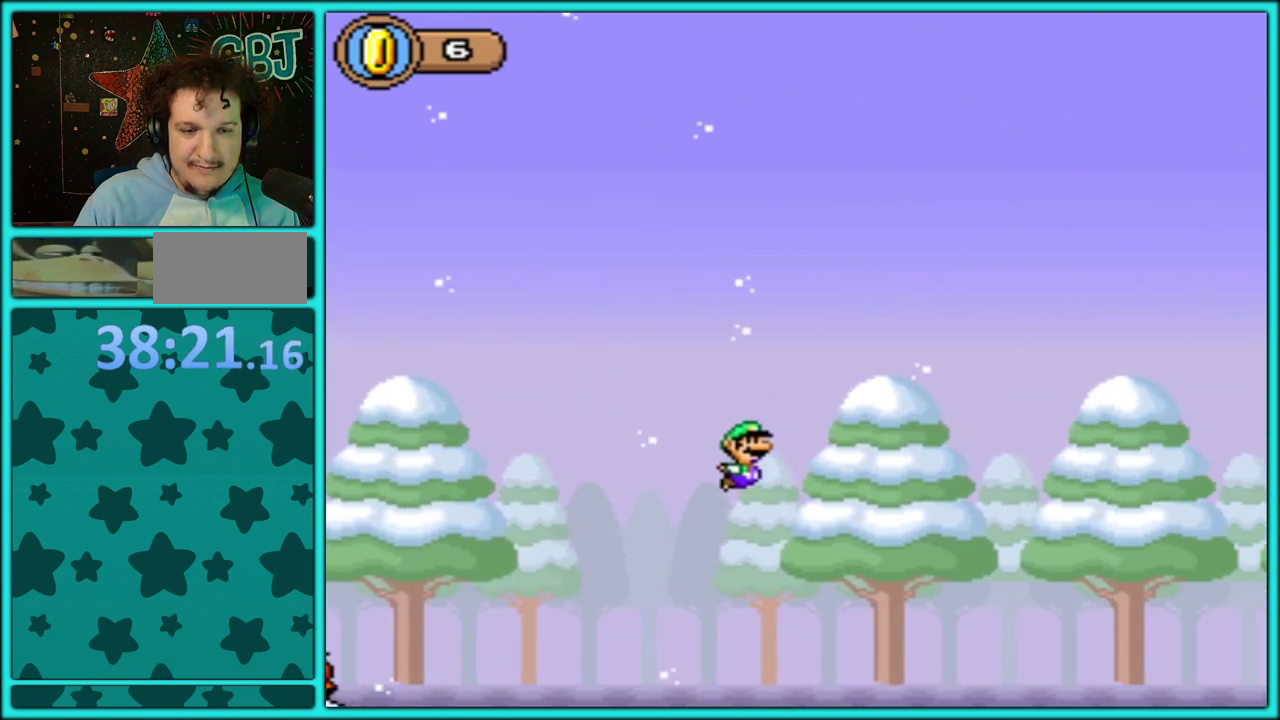
{"buttons": ["B", "Y", "DPAD_LEFT"], "events": [[167, "DPAD_UP", "up"], [267, "DPAD_LEFT", "down"], [267, "DPAD_RIGHT", "up"], [433, "B", "up"], [483, "B", "down"]]}
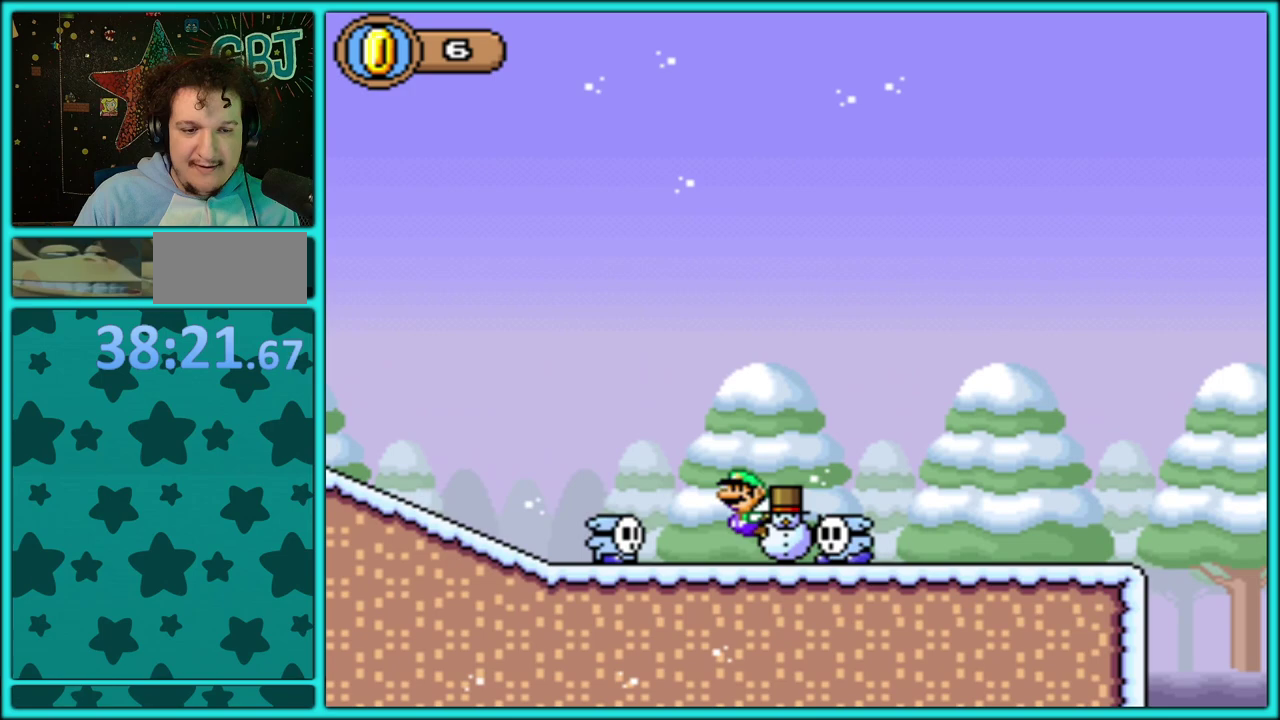
{"buttons": ["B", "Y", "DPAD_LEFT"], "events": [[67, "DPAD_LEFT", "up"], [100, "DPAD_RIGHT", "down"], [367, "DPAD_DOWN", "down"], [400, "DPAD_LEFT", "down"], [400, "DPAD_RIGHT", "up"], [433, "DPAD_DOWN", "up"]]}
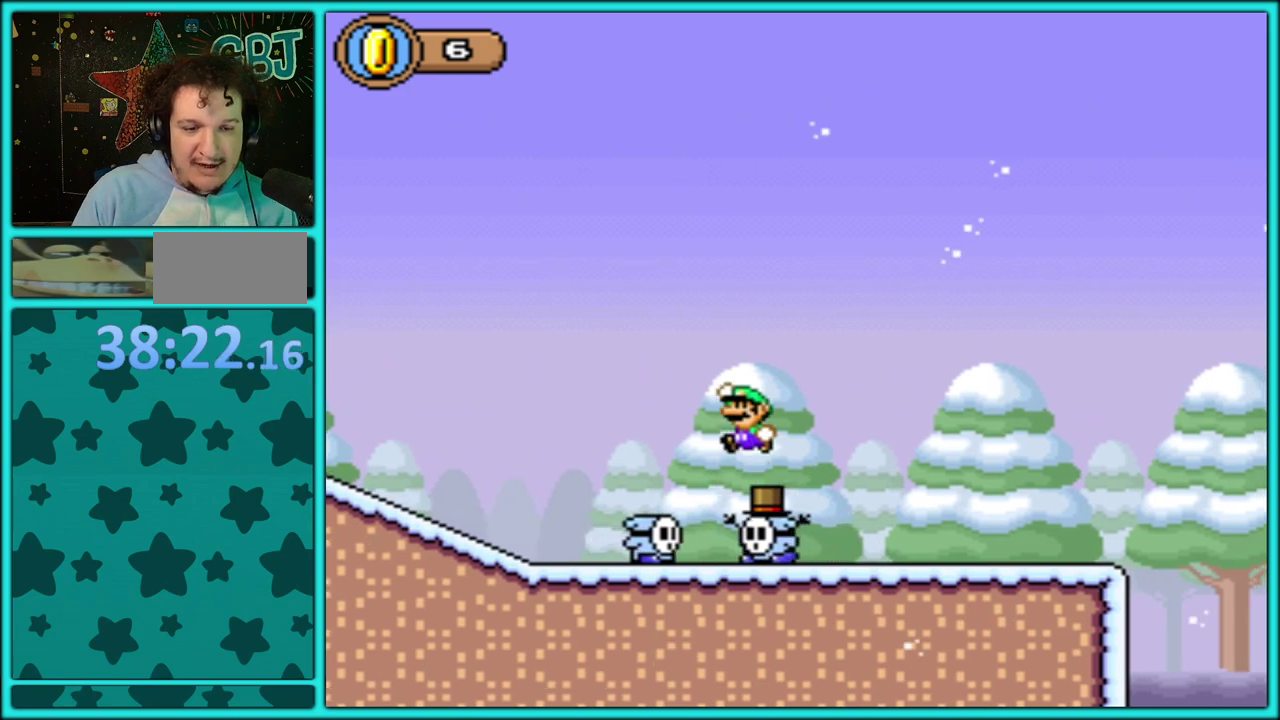
{"buttons": ["Y", "DPAD_RIGHT"], "events": [[50, "DPAD_LEFT", "up"], [50, "DPAD_RIGHT", "down"], [133, "DPAD_UP", "down"], [200, "DPAD_UP", "up"], [217, "B", "up"]]}
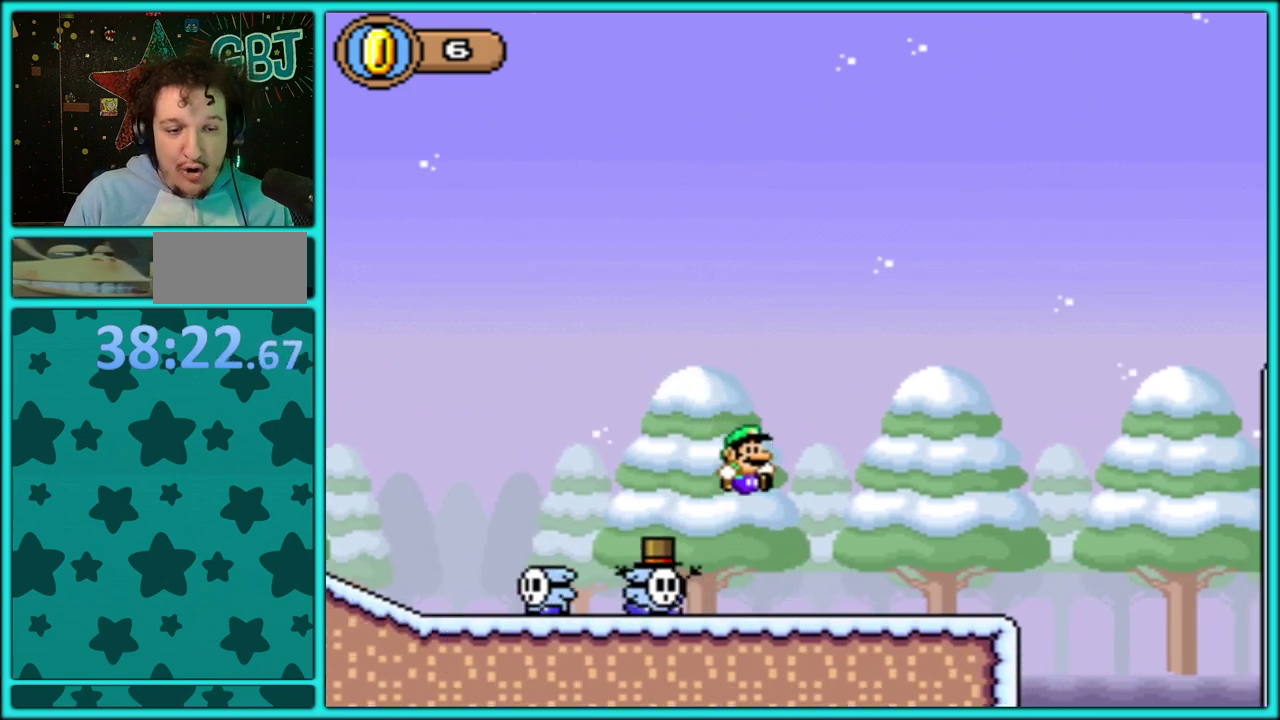
{"buttons": ["B", "Y", "DPAD_RIGHT"], "events": [[450, "B", "down"]]}
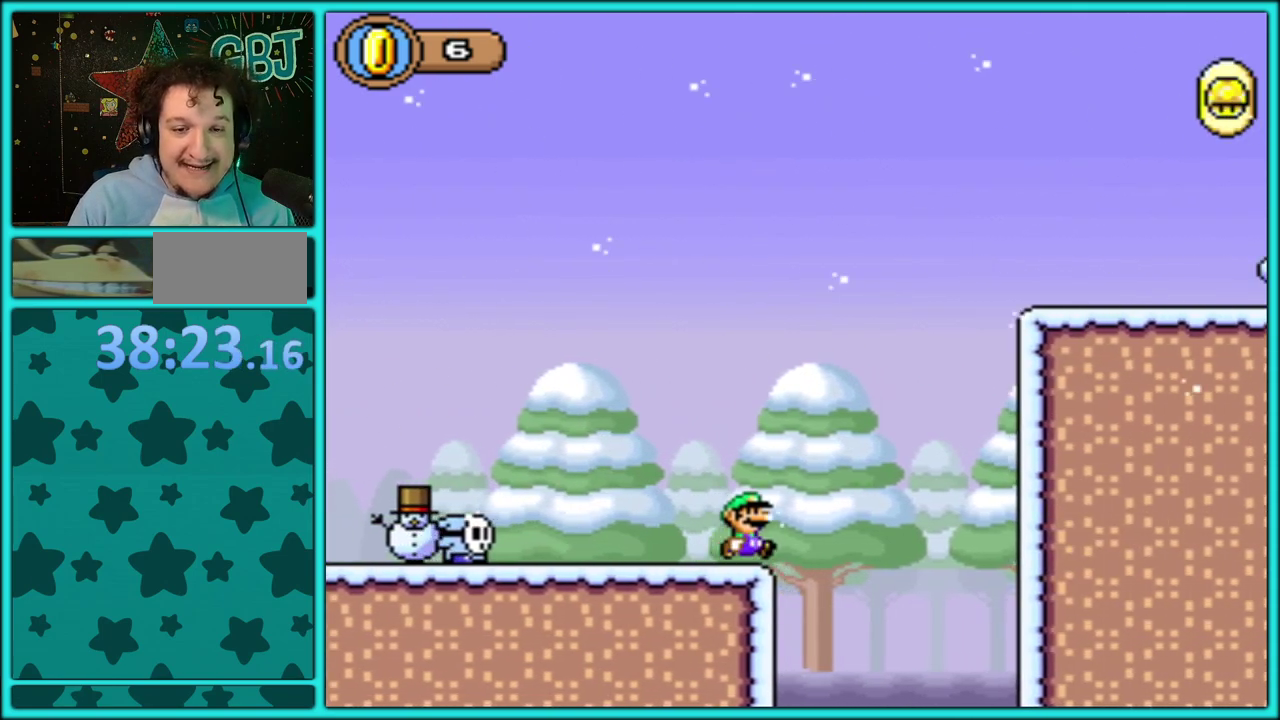
{"buttons": ["Y", "DPAD_RIGHT"], "events": [[433, "B", "up"]]}